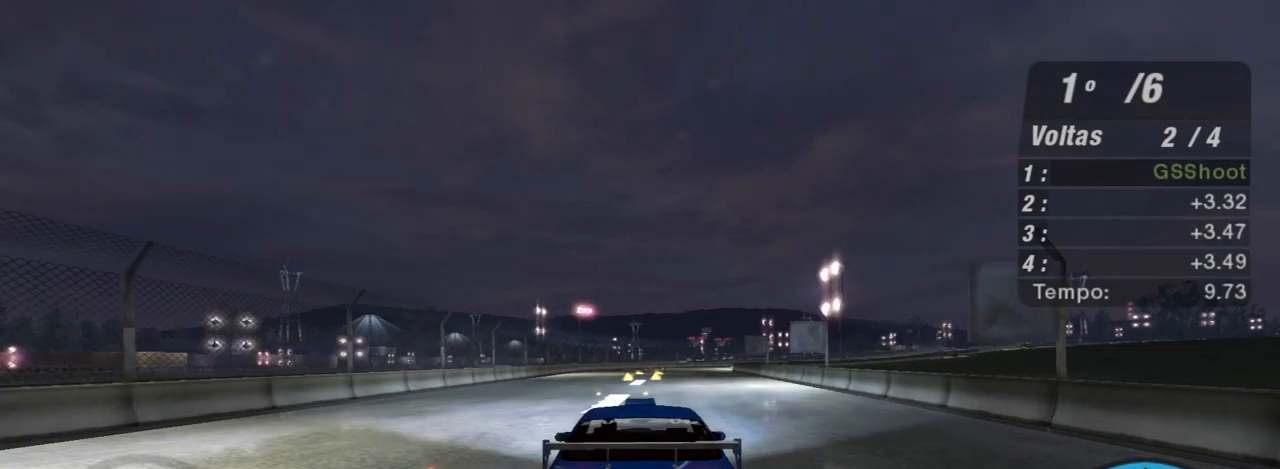
Gameplay with a controller (Xbox layout); each line is a JSON object with the inputs held at the frame after it. "events" lists button and stick changes between this image and that frame as [ms after this image, input, new state], when the widget could be followed in between. Not read: L3.
{"buttons": ["R2"], "left_stick": "center", "right_stick": "center", "events": [[201, "left_stick", "up-right"], [468, "left_stick", "center"]]}
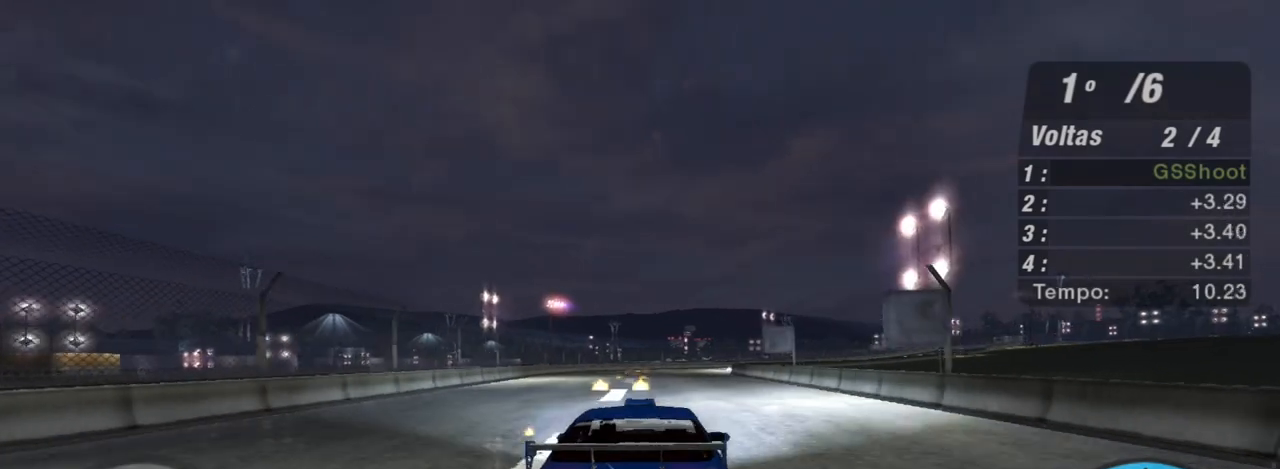
{"buttons": ["R2"], "left_stick": "center", "right_stick": "center", "events": []}
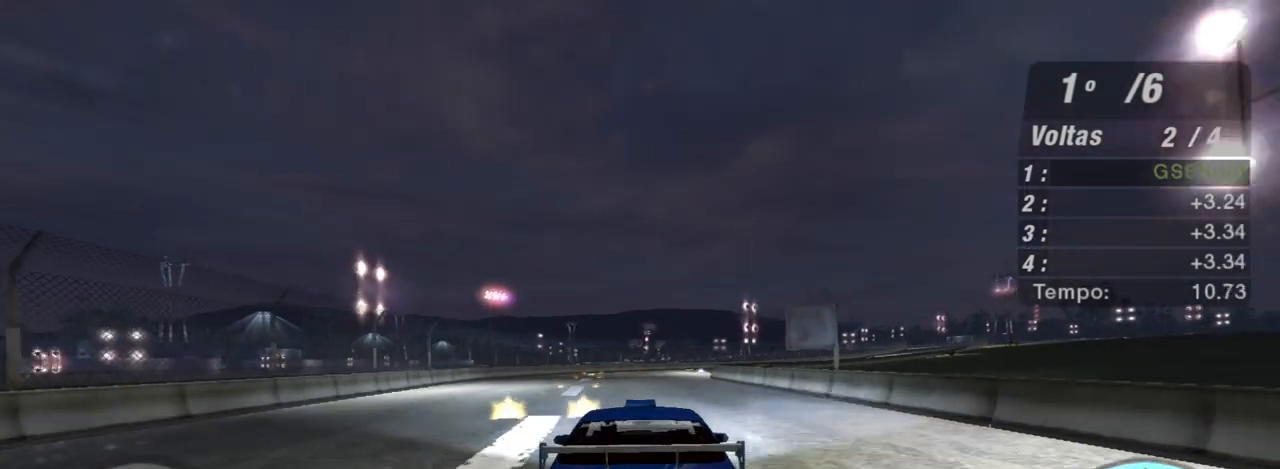
{"buttons": ["R2"], "left_stick": "up-right", "right_stick": "center", "events": [[400, "left_stick", "up-right"]]}
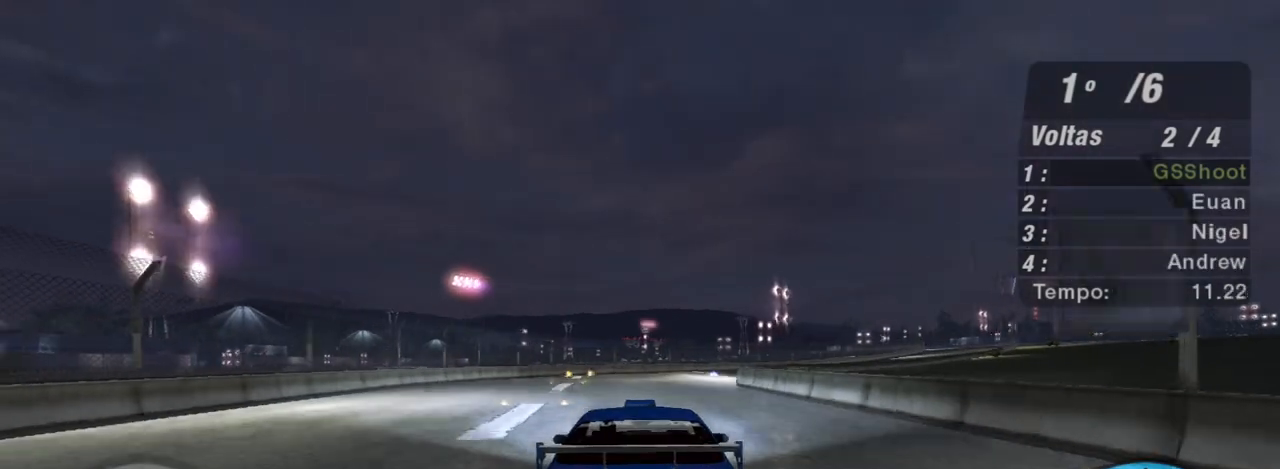
{"buttons": ["R2"], "left_stick": "center", "right_stick": "center", "events": [[100, "left_stick", "center"], [200, "left_stick", "up-right"], [400, "left_stick", "center"]]}
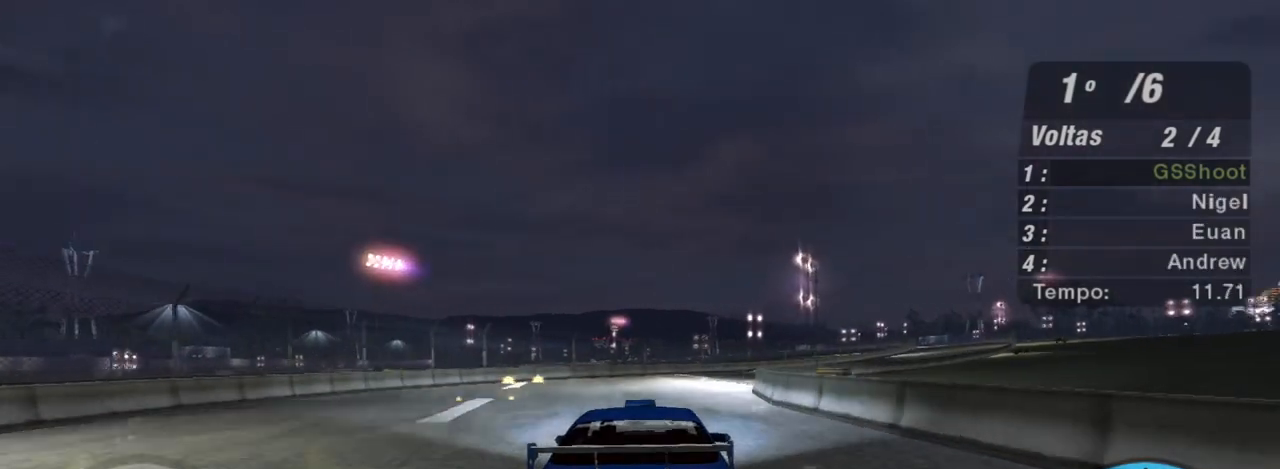
{"buttons": ["R2"], "left_stick": "up-right", "right_stick": "center", "events": [[201, "left_stick", "right"], [267, "left_stick", "up-right"]]}
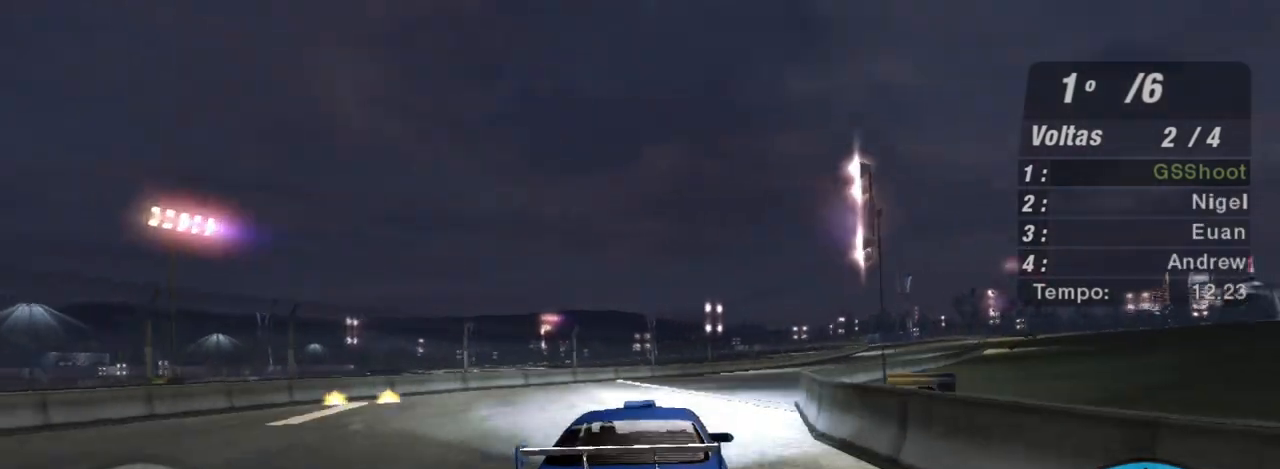
{"buttons": ["R2"], "left_stick": "up-right", "right_stick": "center", "events": []}
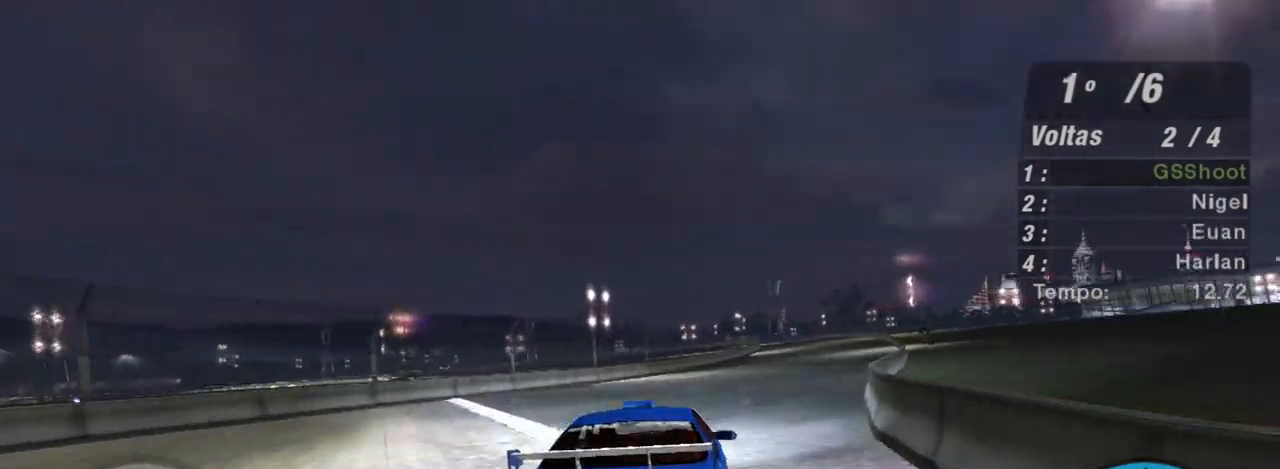
{"buttons": ["R2"], "left_stick": "center", "right_stick": "center", "events": [[166, "left_stick", "center"], [333, "left_stick", "up-right"], [500, "left_stick", "center"]]}
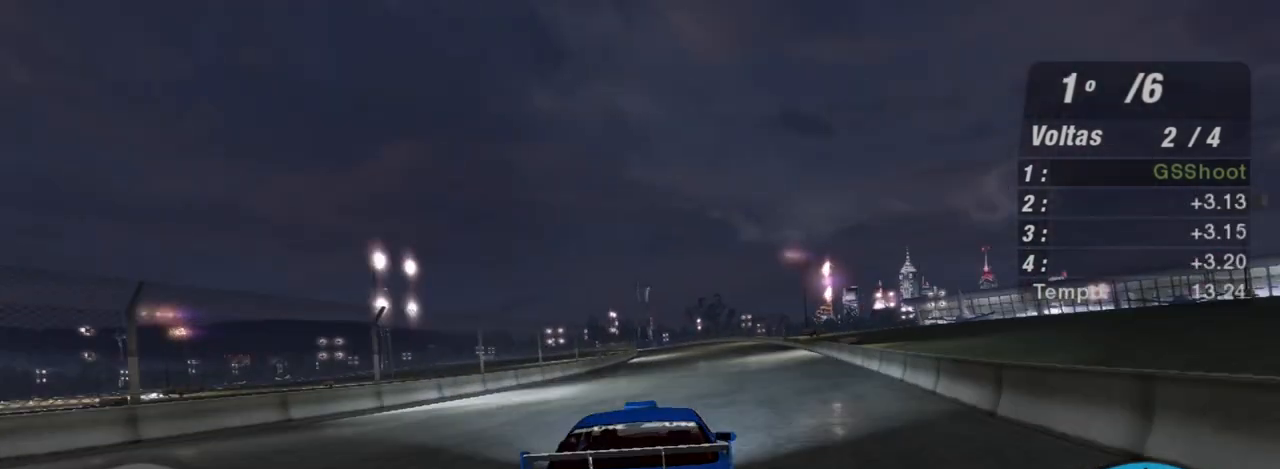
{"buttons": ["R2"], "left_stick": "up-left", "right_stick": "center", "events": [[500, "left_stick", "up-left"]]}
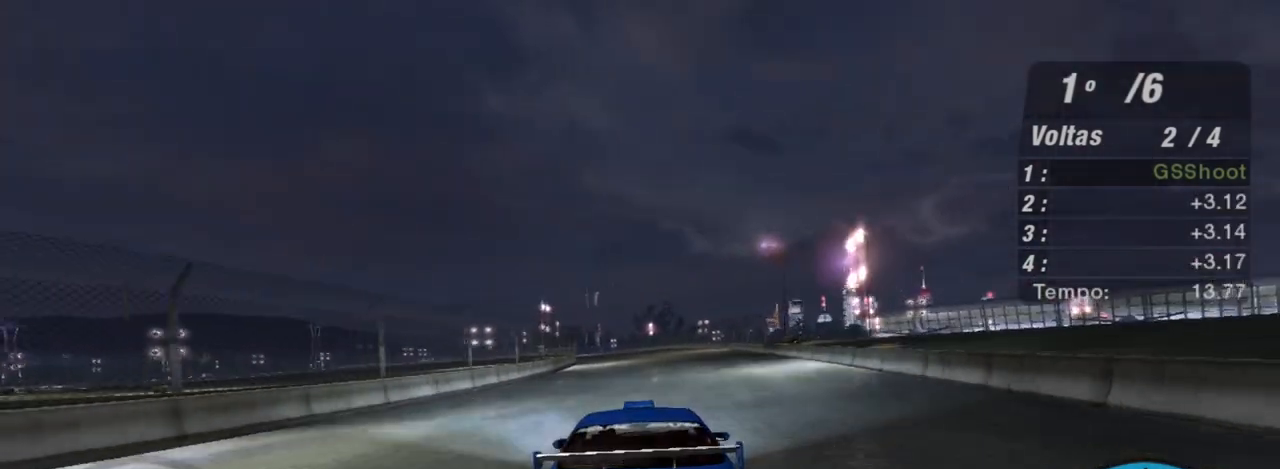
{"buttons": ["R2"], "left_stick": "center", "right_stick": "center", "events": [[101, "left_stick", "center"]]}
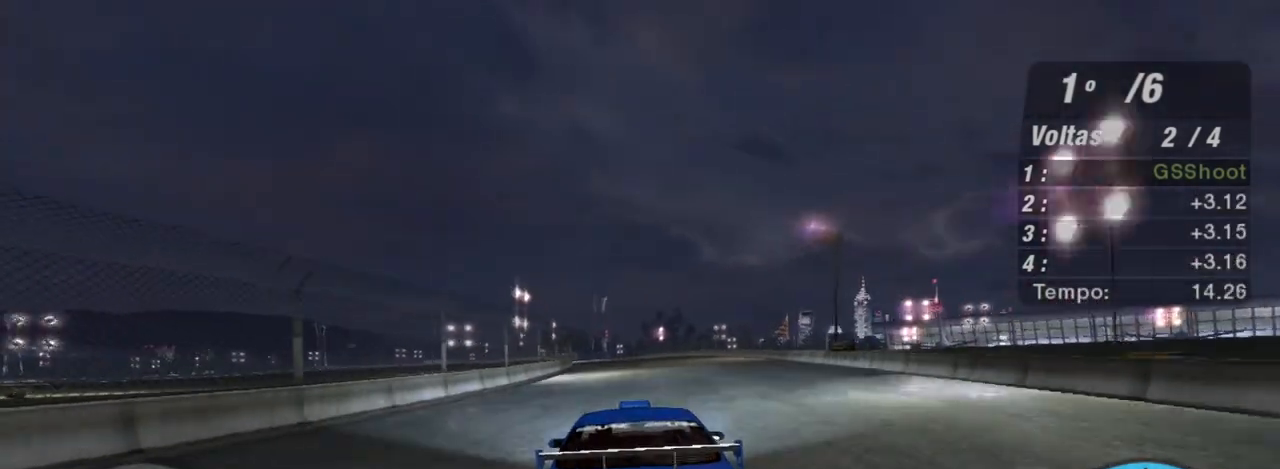
{"buttons": ["R2"], "left_stick": "center", "right_stick": "center", "events": [[167, "left_stick", "left"], [334, "left_stick", "center"]]}
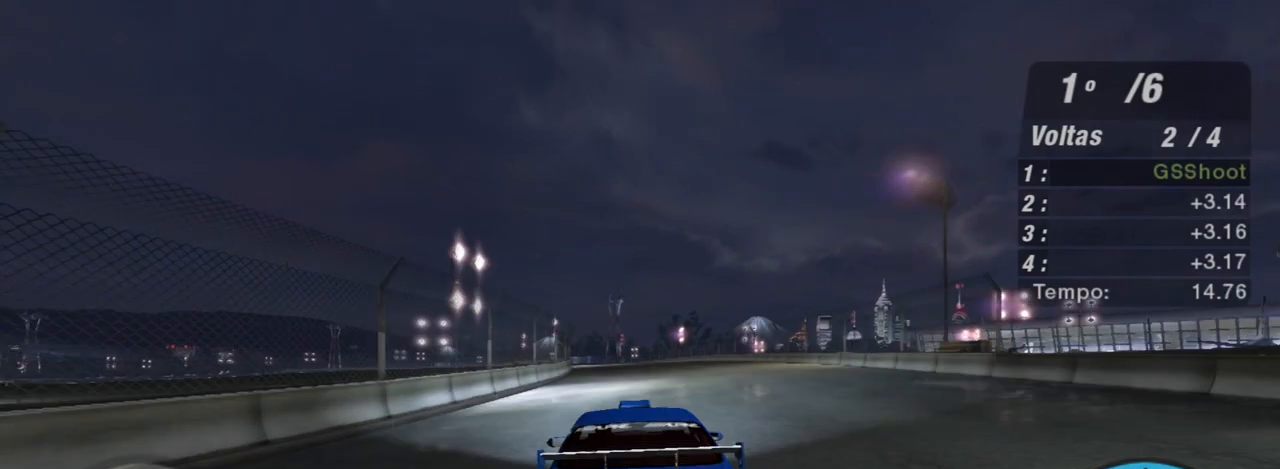
{"buttons": ["R2"], "left_stick": "center", "right_stick": "center", "events": []}
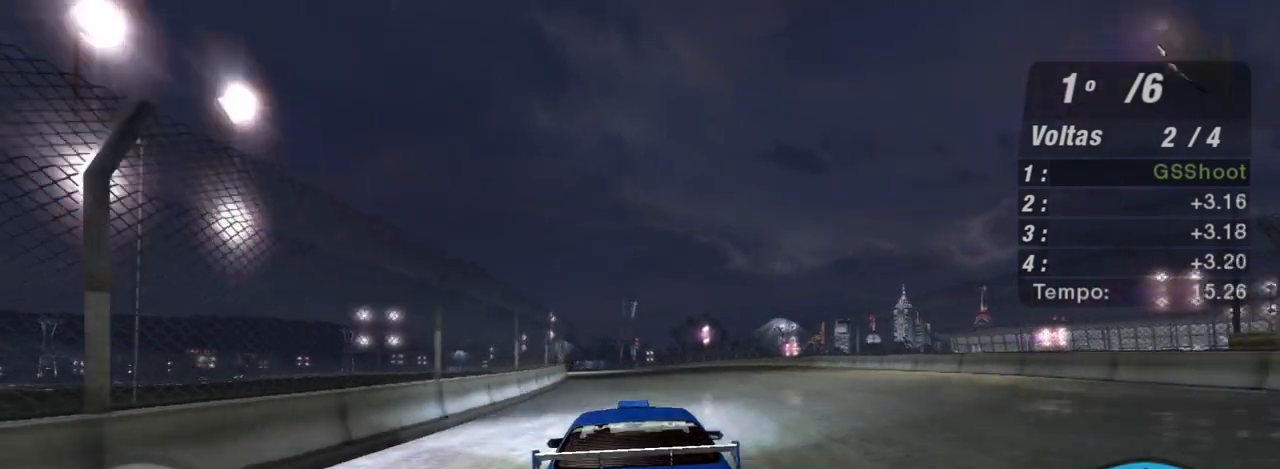
{"buttons": ["R2"], "left_stick": "center", "right_stick": "center", "events": [[267, "left_stick", "left"], [434, "left_stick", "center"]]}
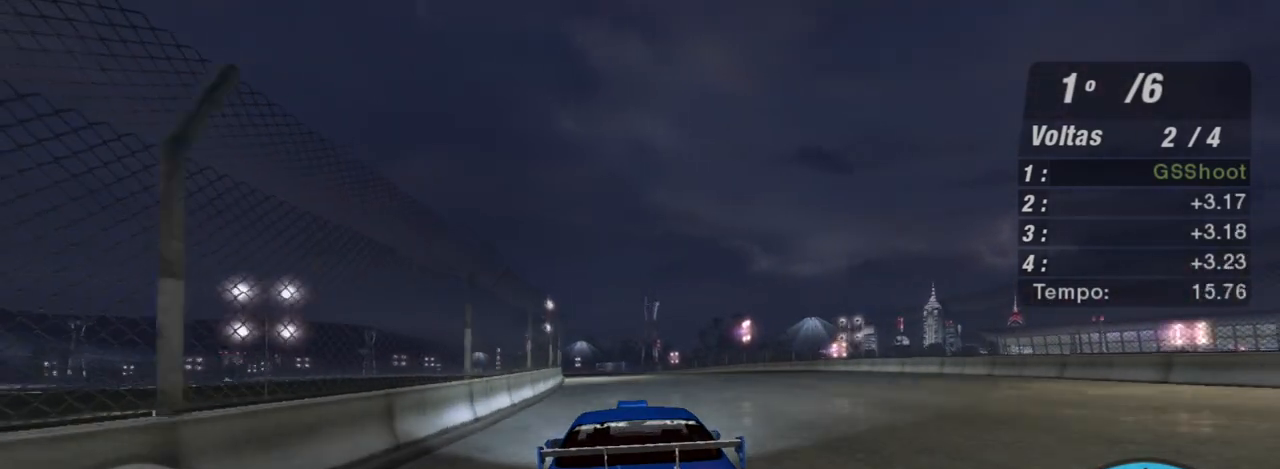
{"buttons": ["R2"], "left_stick": "center", "right_stick": "center", "events": [[66, "left_stick", "left"], [200, "left_stick", "center"]]}
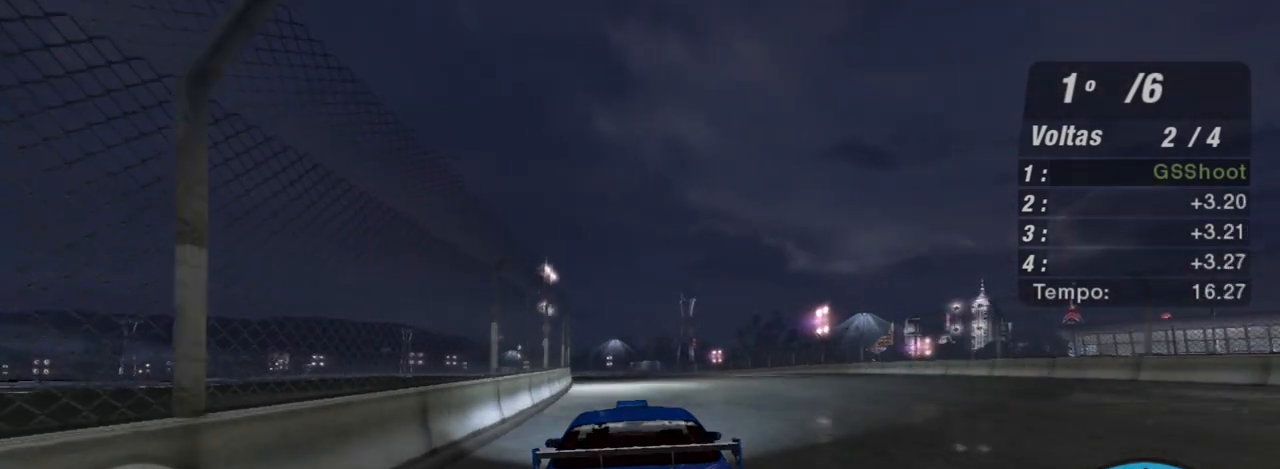
{"buttons": ["R2"], "left_stick": "left", "right_stick": "center", "events": [[200, "R1", "down"], [334, "R1", "up"], [501, "left_stick", "left"]]}
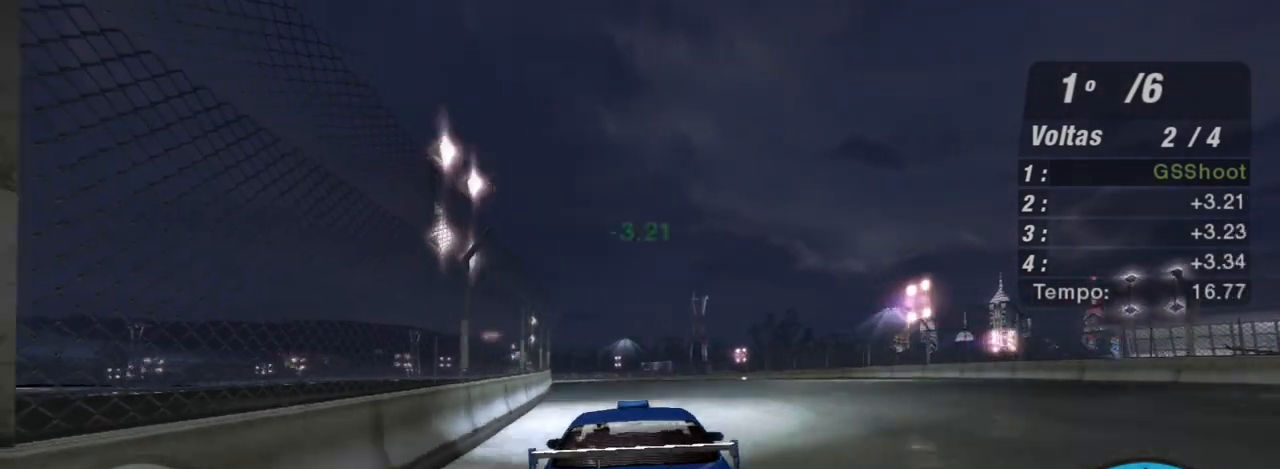
{"buttons": ["R2"], "left_stick": "left", "right_stick": "center", "events": [[133, "left_stick", "center"], [200, "left_stick", "left"], [367, "left_stick", "center"], [467, "left_stick", "left"]]}
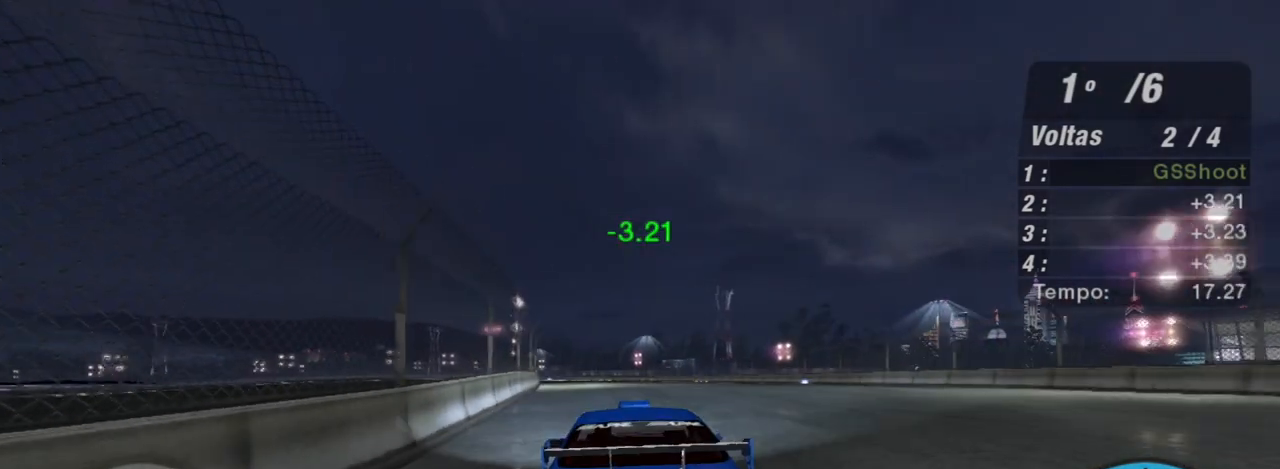
{"buttons": ["R2"], "left_stick": "center", "right_stick": "center", "events": [[133, "left_stick", "center"], [334, "left_stick", "left"], [501, "left_stick", "center"]]}
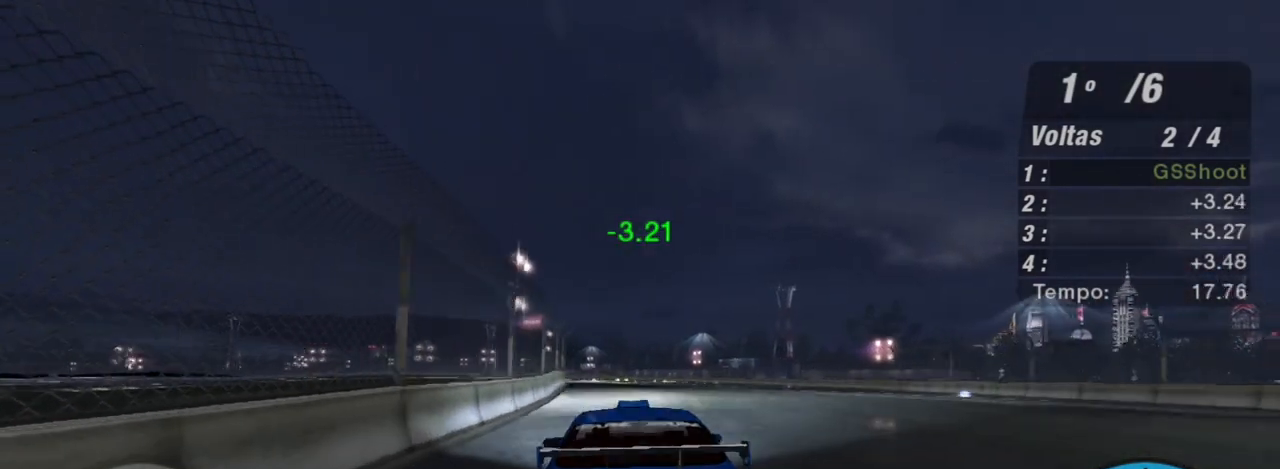
{"buttons": ["R2"], "left_stick": "center", "right_stick": "center", "events": []}
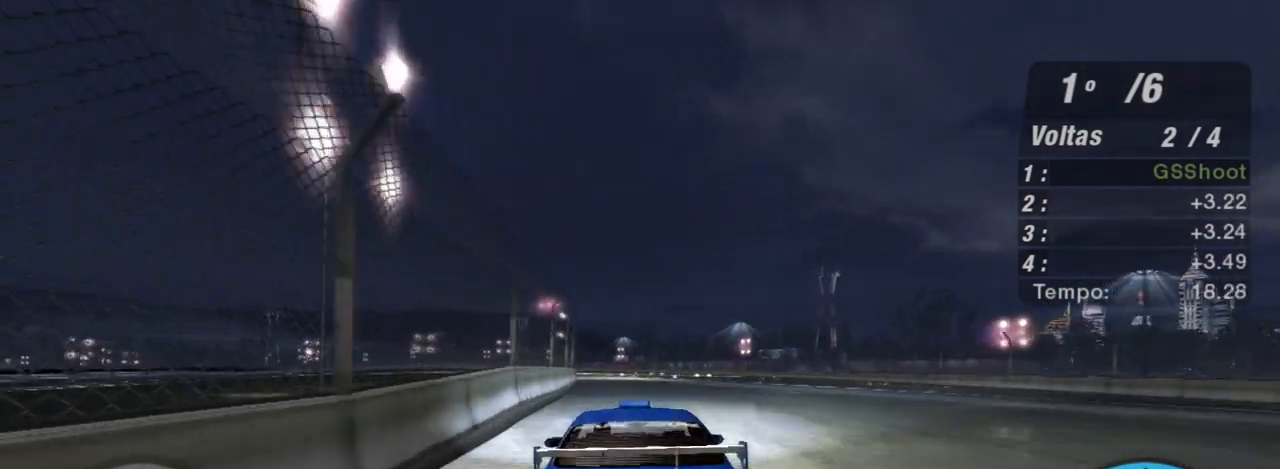
{"buttons": ["R2"], "left_stick": "center", "right_stick": "center", "events": [[234, "left_stick", "left"], [367, "left_stick", "center"]]}
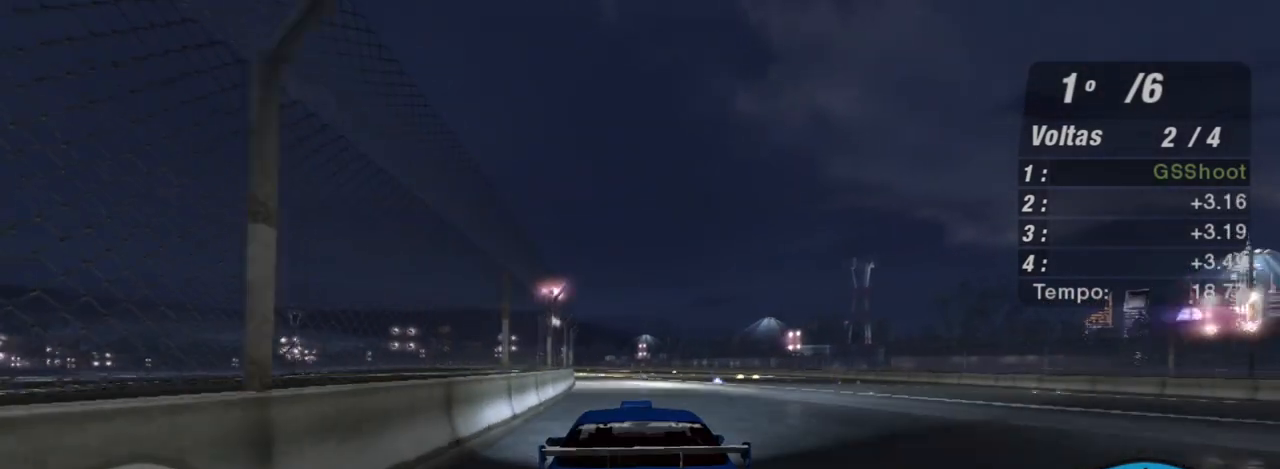
{"buttons": ["R2"], "left_stick": "center", "right_stick": "center", "events": [[333, "left_stick", "left"], [467, "left_stick", "center"]]}
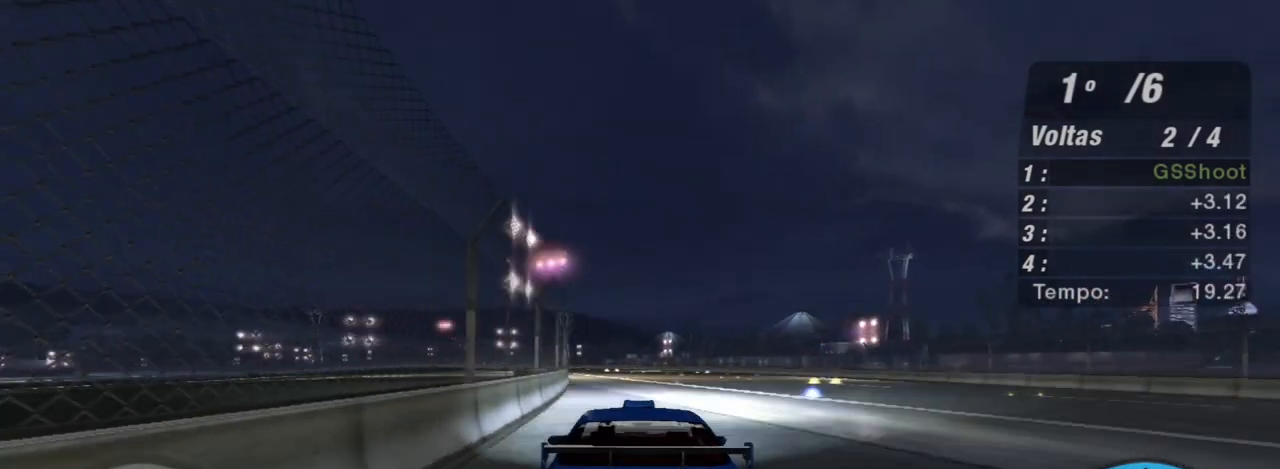
{"buttons": ["X", "R2"], "left_stick": "center", "right_stick": "center", "events": [[467, "X", "down"]]}
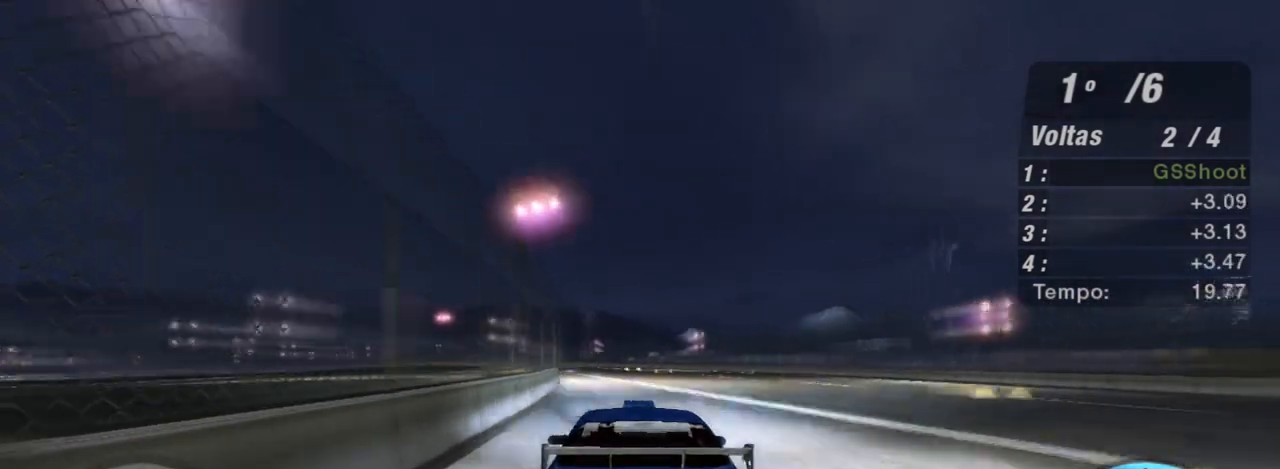
{"buttons": ["R2"], "left_stick": "center", "right_stick": "center", "events": [[201, "left_stick", "left"], [368, "left_stick", "center"], [434, "X", "up"]]}
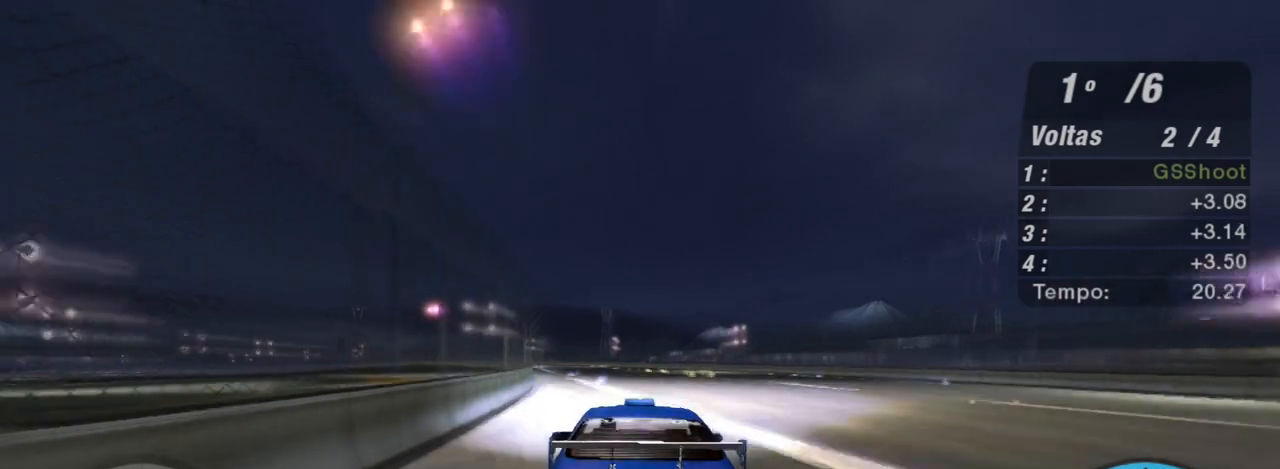
{"buttons": ["R2"], "left_stick": "center", "right_stick": "center", "events": [[200, "left_stick", "left"], [367, "left_stick", "center"]]}
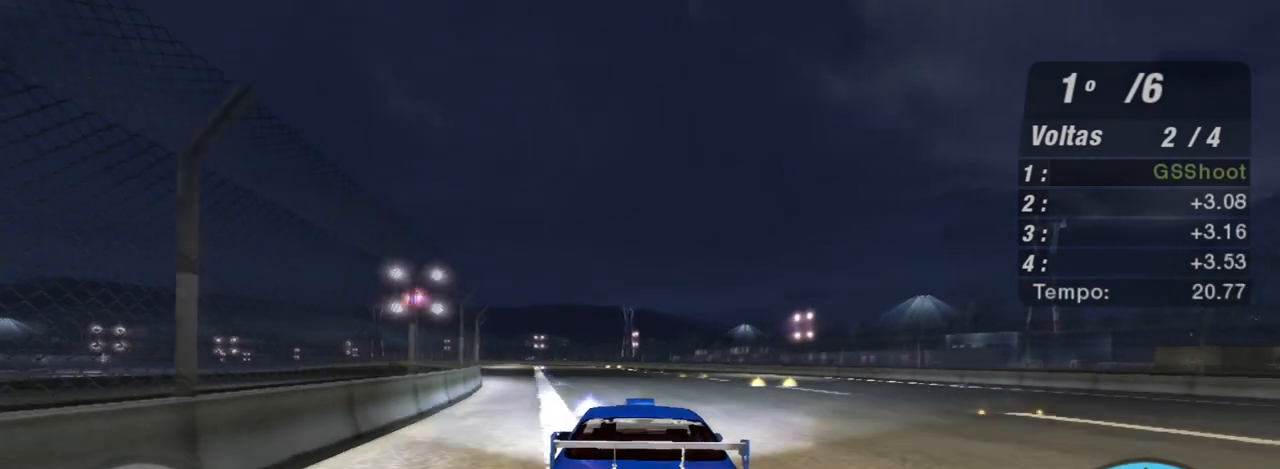
{"buttons": ["R2"], "left_stick": "left", "right_stick": "center", "events": [[367, "left_stick", "left"]]}
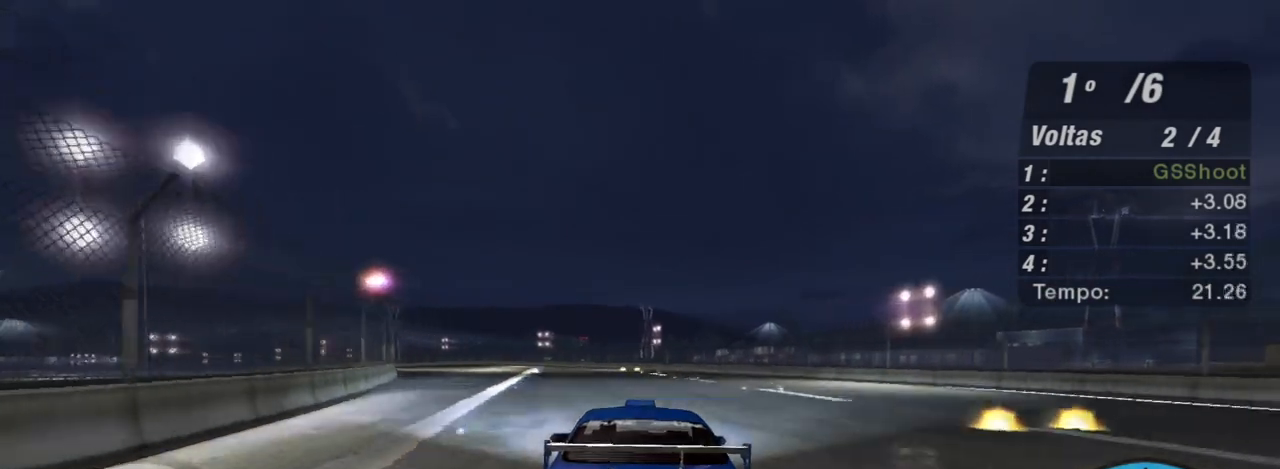
{"buttons": ["R2"], "left_stick": "up-left", "right_stick": "center", "events": [[133, "left_stick", "center"], [300, "left_stick", "up-left"]]}
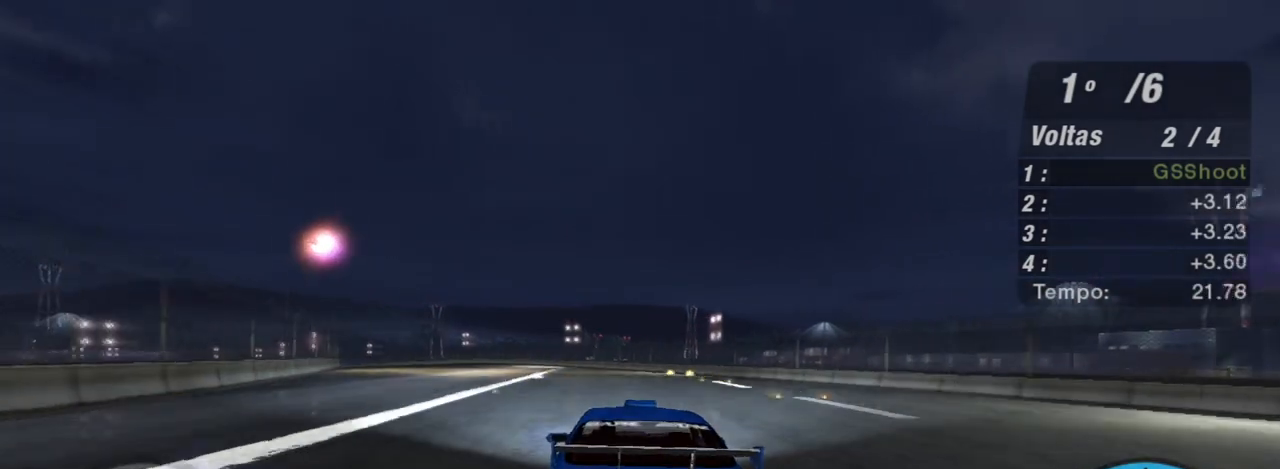
{"buttons": ["R2"], "left_stick": "up-left", "right_stick": "center", "events": []}
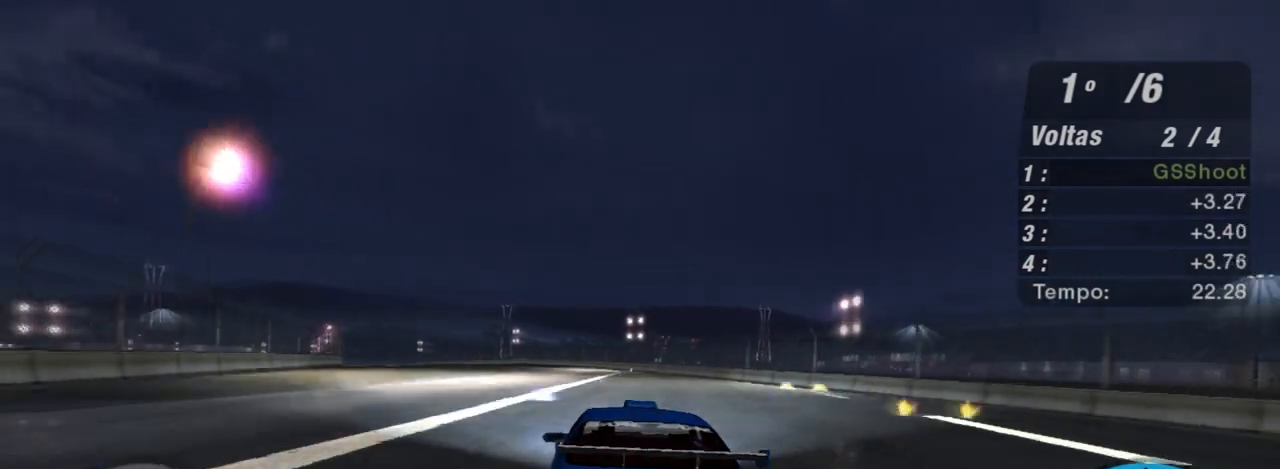
{"buttons": ["R2"], "left_stick": "up-left", "right_stick": "center", "events": []}
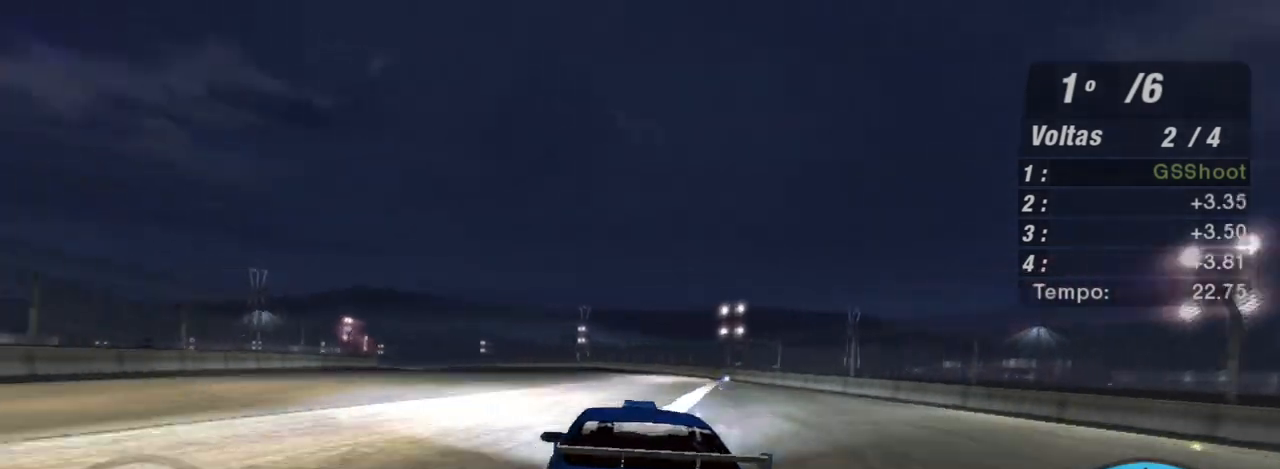
{"buttons": ["R2"], "left_stick": "up-left", "right_stick": "center", "events": []}
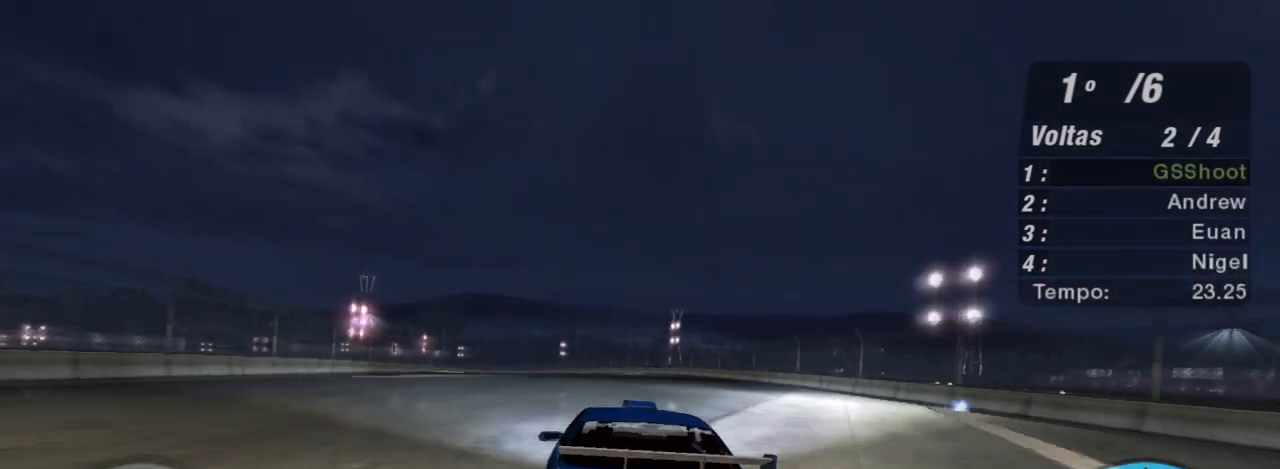
{"buttons": ["R2"], "left_stick": "up-left", "right_stick": "center", "events": []}
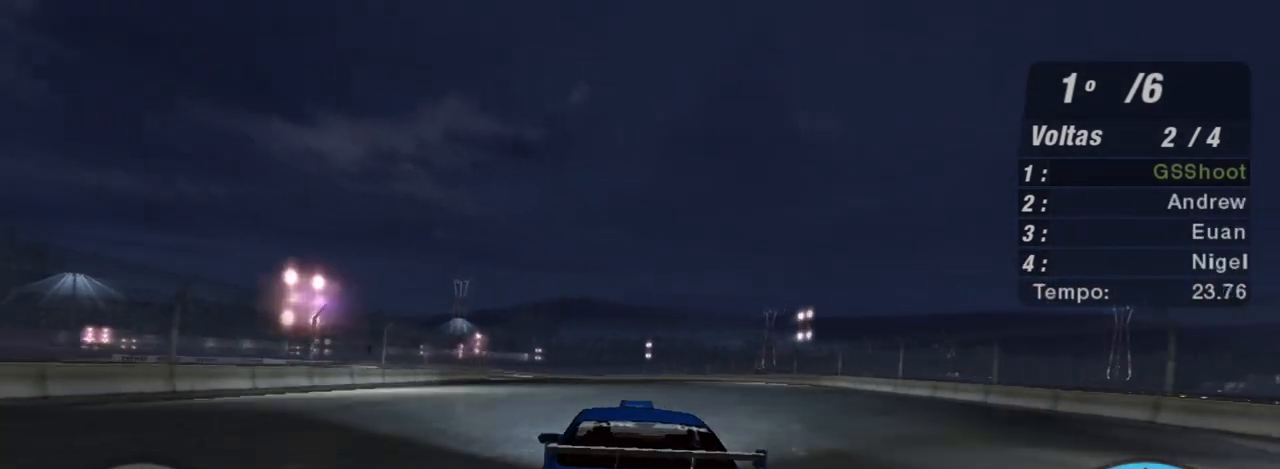
{"buttons": ["R2"], "left_stick": "up-left", "right_stick": "center", "events": []}
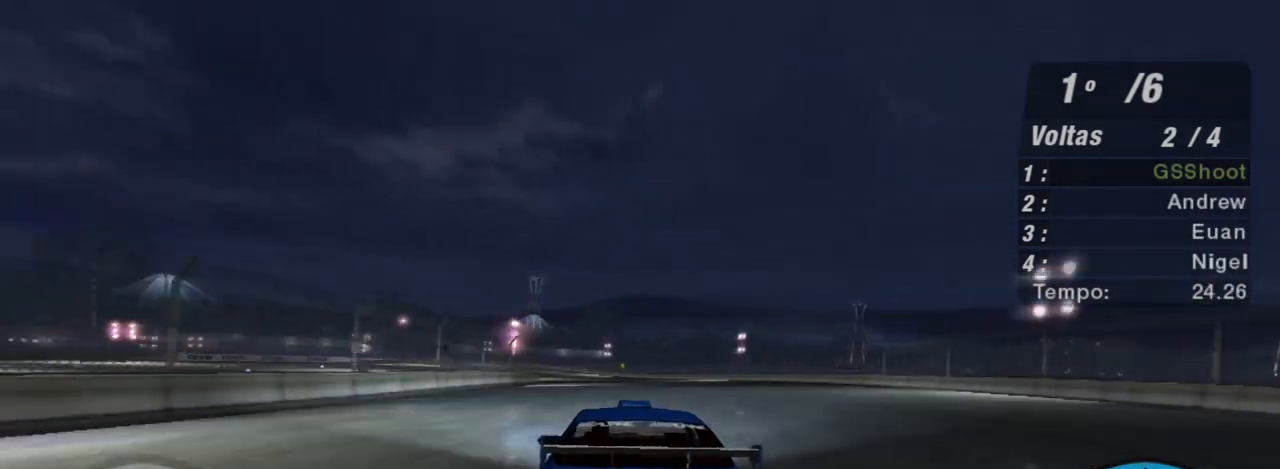
{"buttons": ["R2"], "left_stick": "center", "right_stick": "center", "events": [[33, "left_stick", "up"], [500, "left_stick", "center"]]}